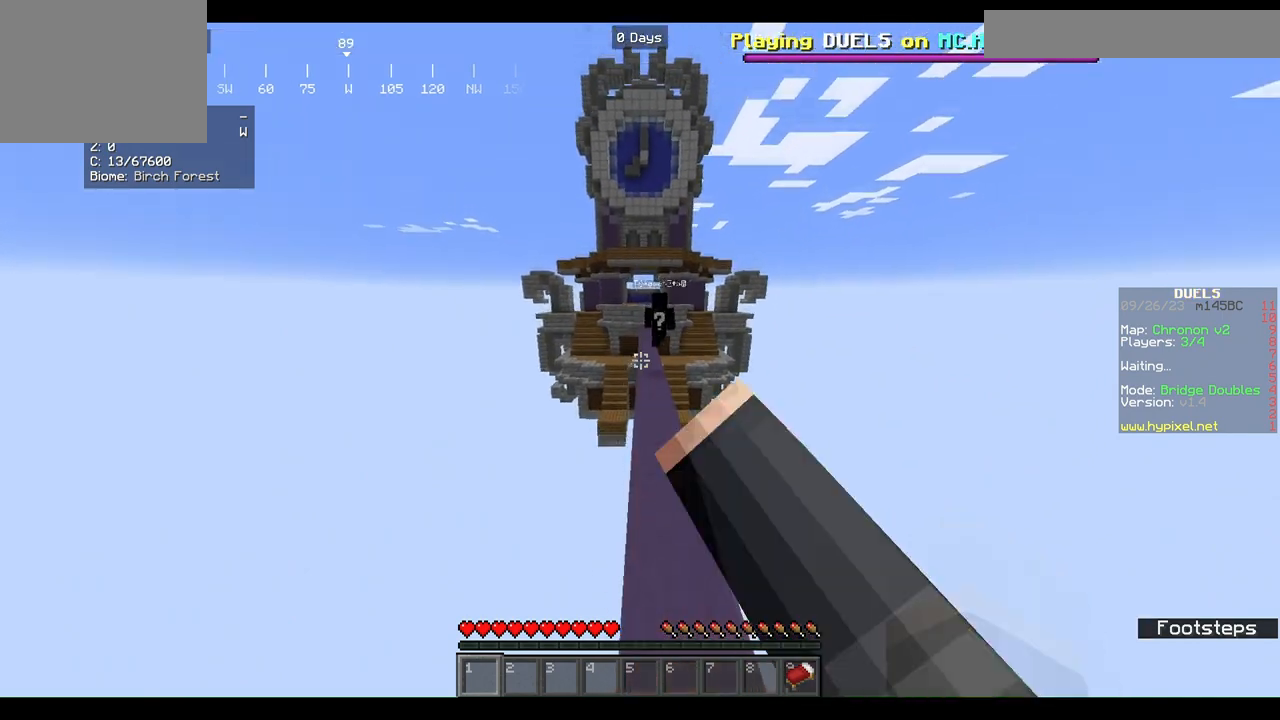
Gameplay with keyboard and mouse; each line is a JSON object with the keys and mouse buttons held at the frame after it. "events" lists presses ("down") and releases ("up") of "a", "d", "s", "w", "mouse_left" and "mouse_right" between this image and that frame as [ms after this image, input, new state], when the widget could be followed in between. "mouse_left", "mouse_right" = the "left", "right" buttons of the "mouse" list. No other keys are recorded. Fast repeated clicks can show as one long hold. Mouse movement is not recorded.
{"keys": [], "mouse": ["left"], "events": [[200, "w", "up"], [400, "mouse_left", "up"], [467, "mouse_left", "down"]]}
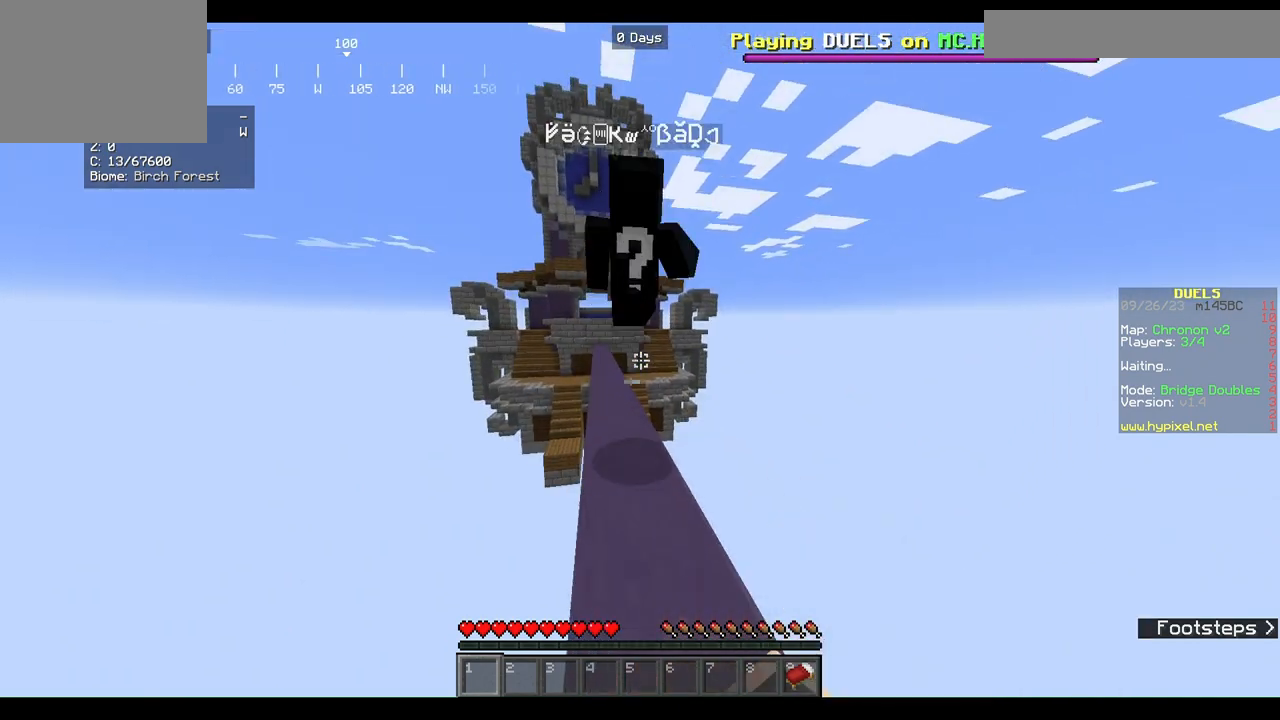
{"keys": [], "mouse": ["left"], "events": []}
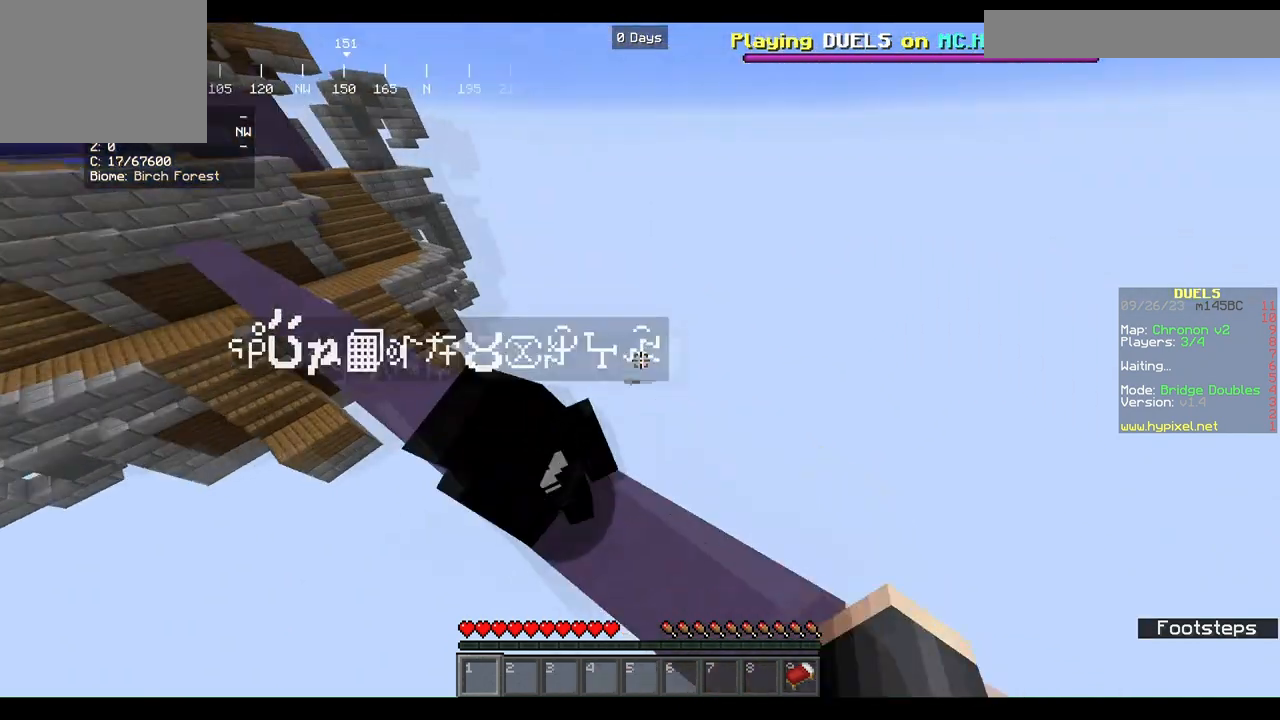
{"keys": [], "mouse": []}
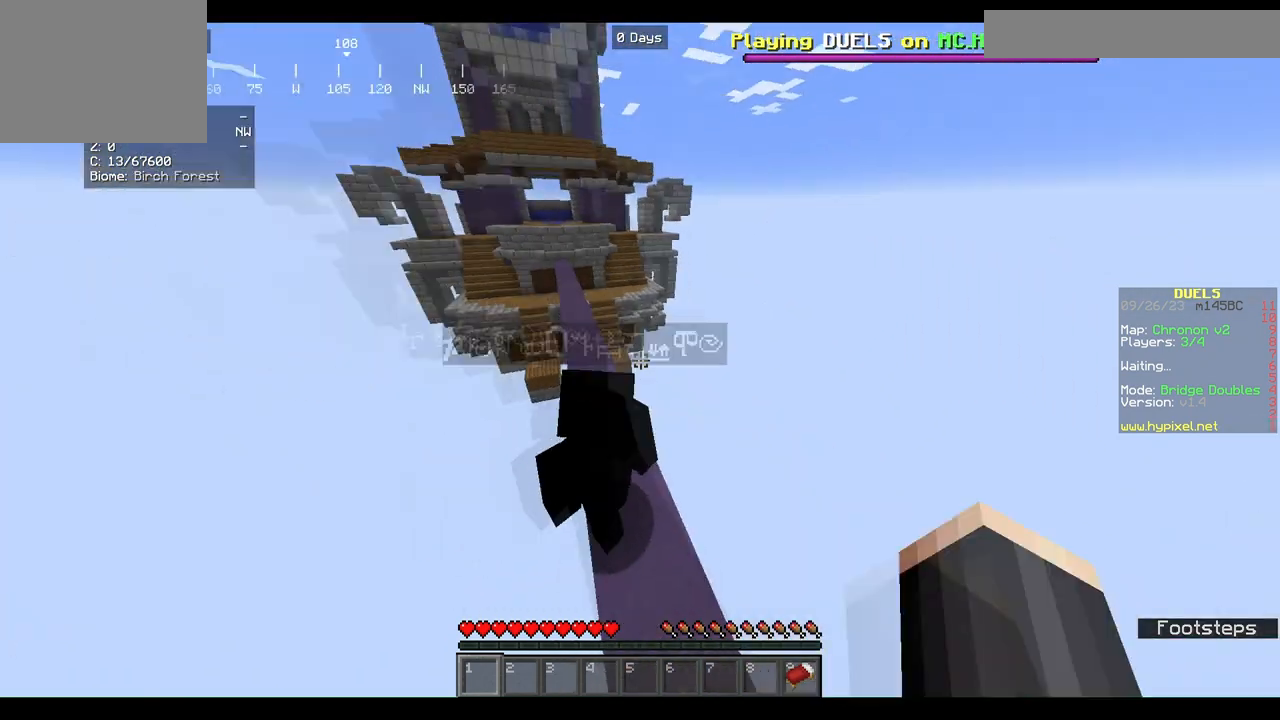
{"keys": ["w"], "mouse": [], "events": [[67, "w", "down"], [200, "mouse_left", "down"], [367, "mouse_left", "up"]]}
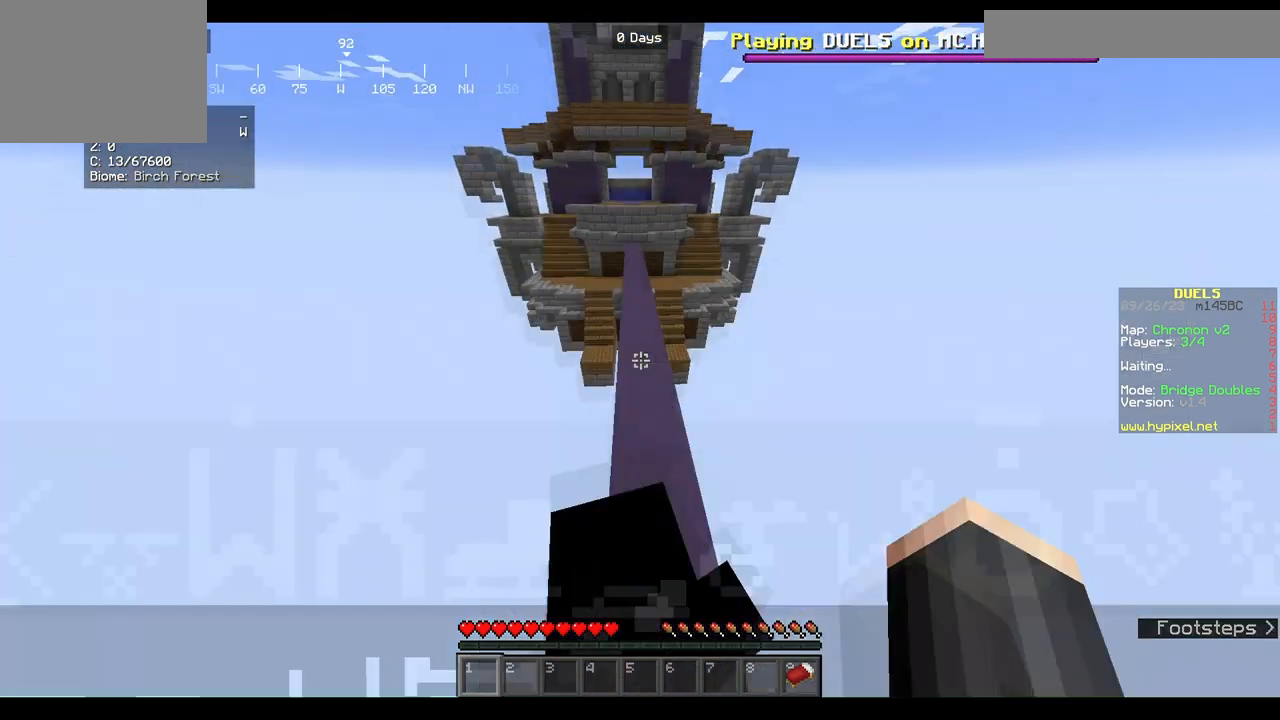
{"keys": [], "mouse": ["left"], "events": [[133, "w", "up"], [367, "mouse_left", "down"]]}
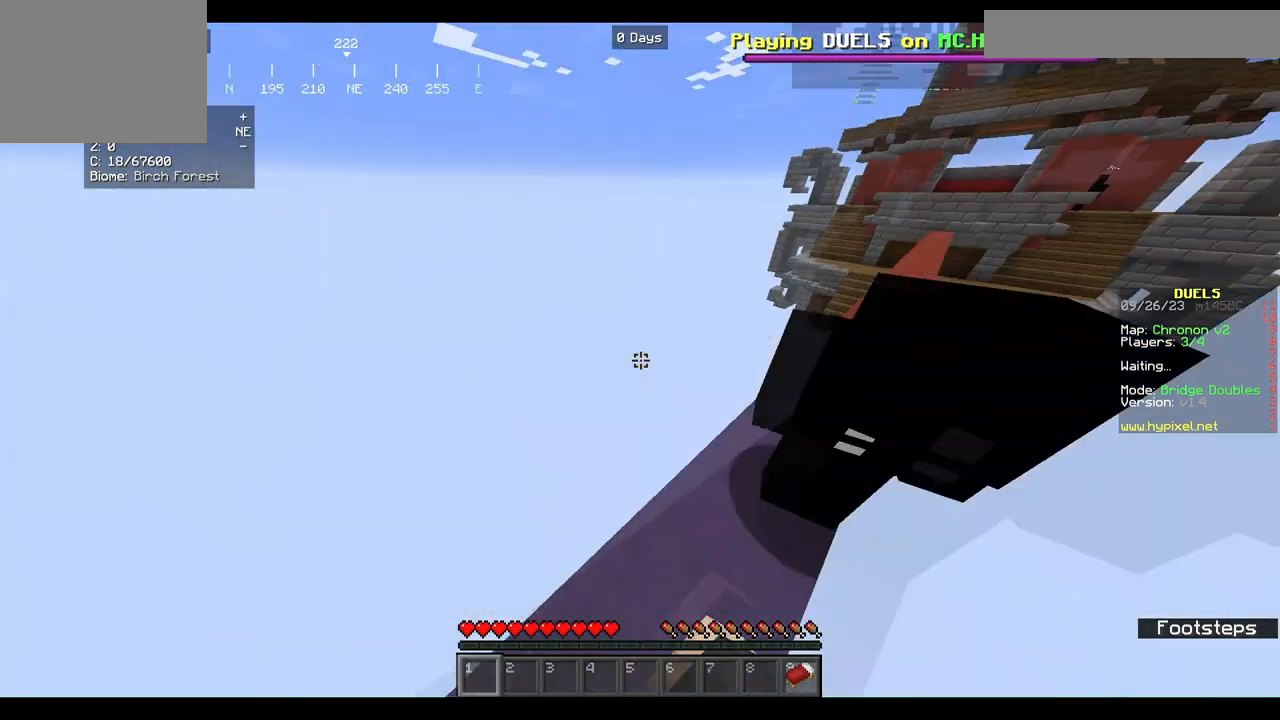
{"keys": [], "mouse": ["left"], "events": [[67, "mouse_left", "up"], [400, "mouse_left", "down"]]}
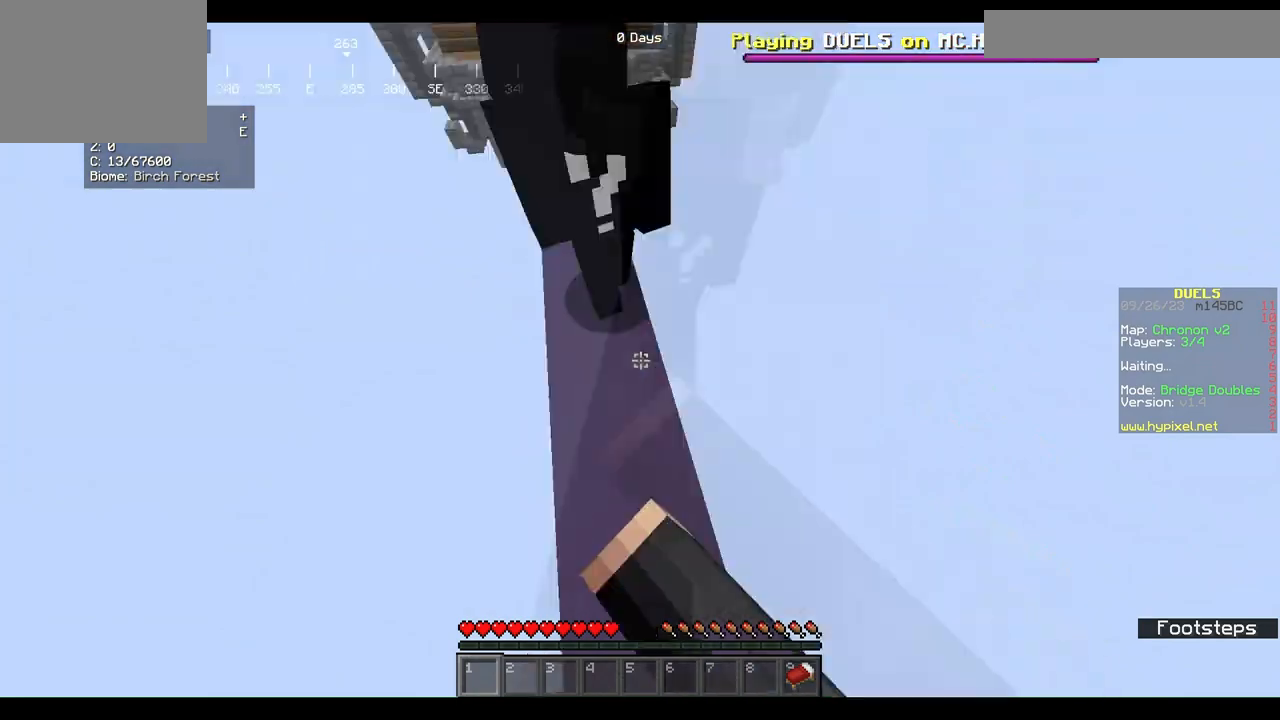
{"keys": [], "mouse": ["left"], "events": [[133, "mouse_left", "up"], [500, "mouse_left", "down"]]}
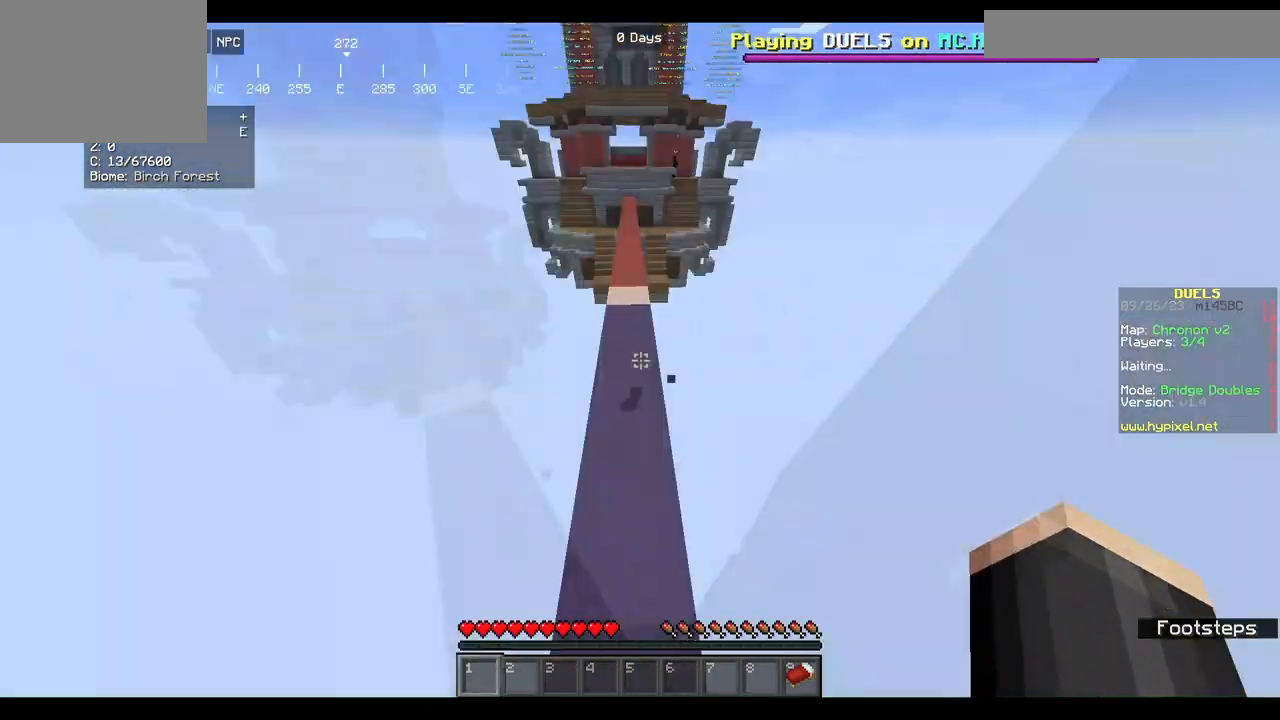
{"keys": ["w"], "mouse": [], "events": [[267, "mouse_left", "up"], [467, "w", "down"]]}
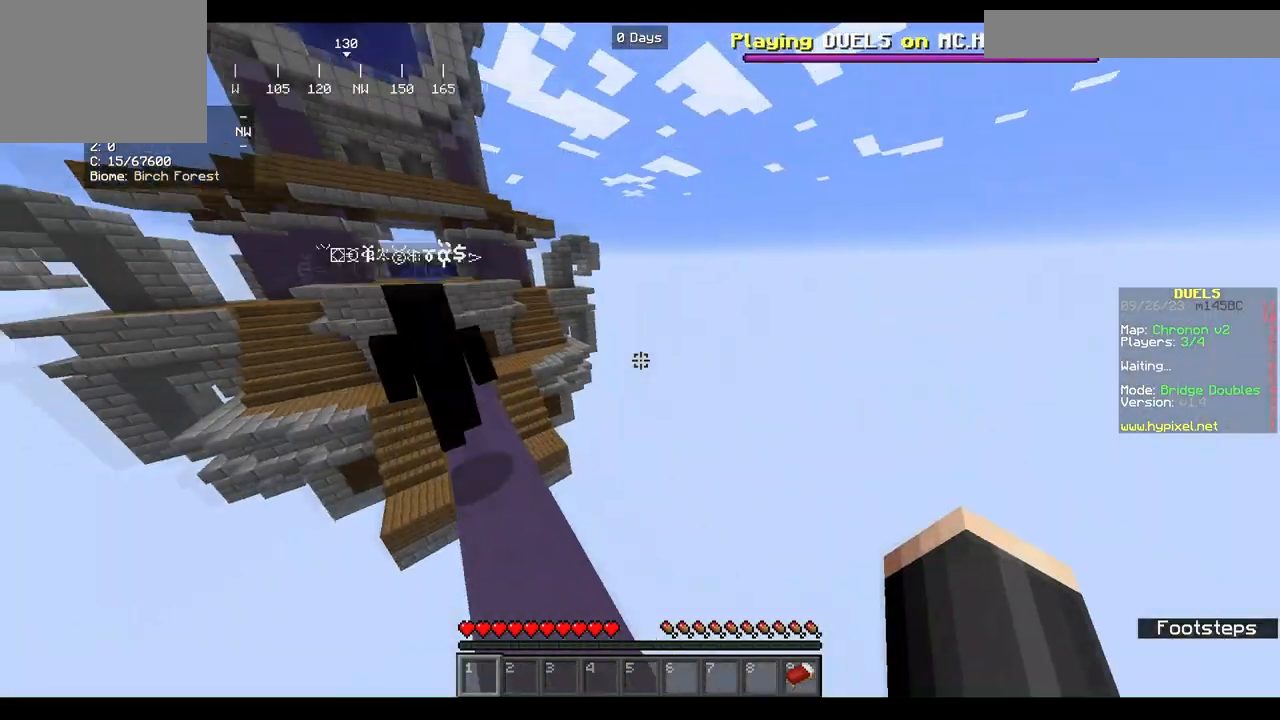
{"keys": ["w"], "mouse": [], "events": []}
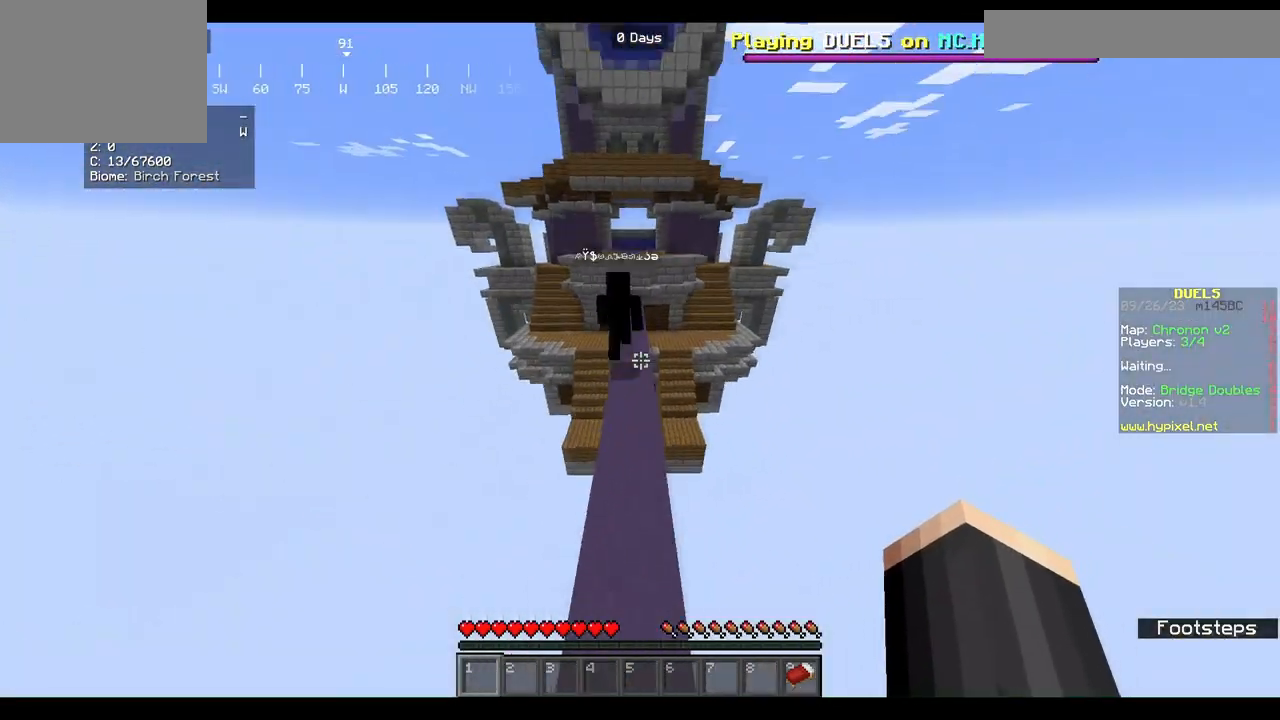
{"keys": ["w"], "mouse": [], "events": [[267, "mouse_left", "down"], [433, "mouse_left", "up"]]}
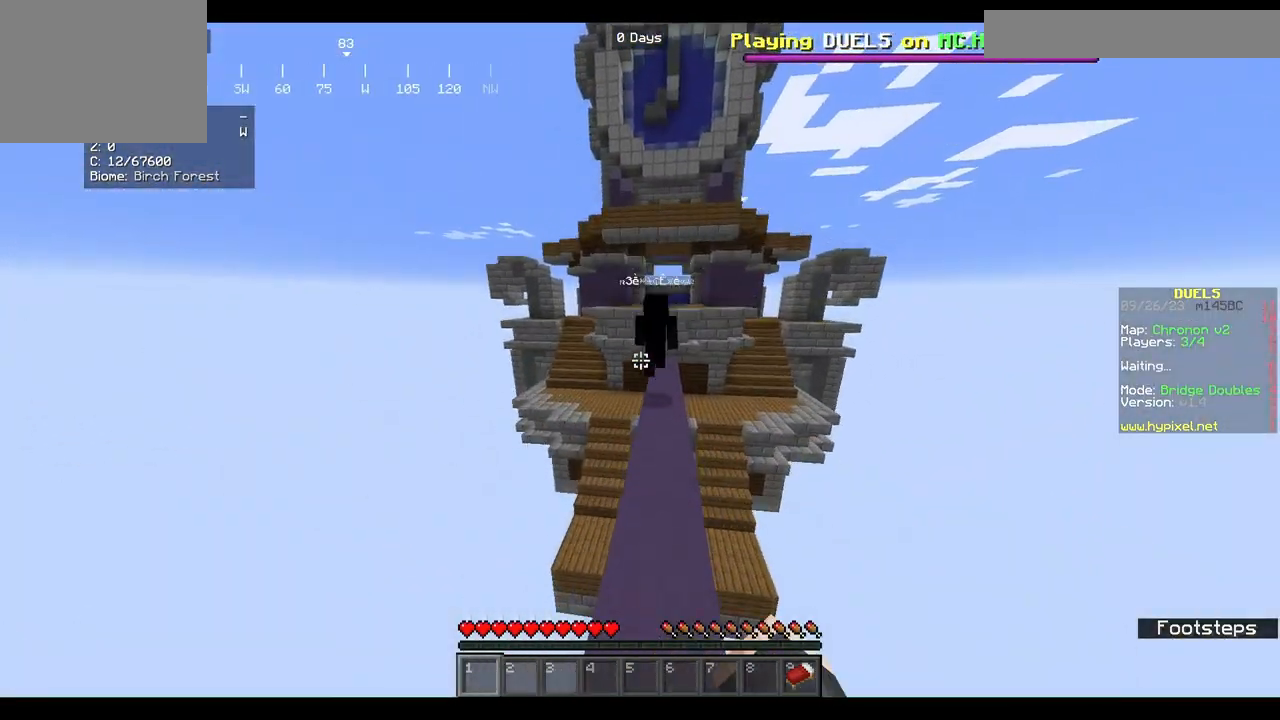
{"keys": ["w"], "mouse": [], "events": []}
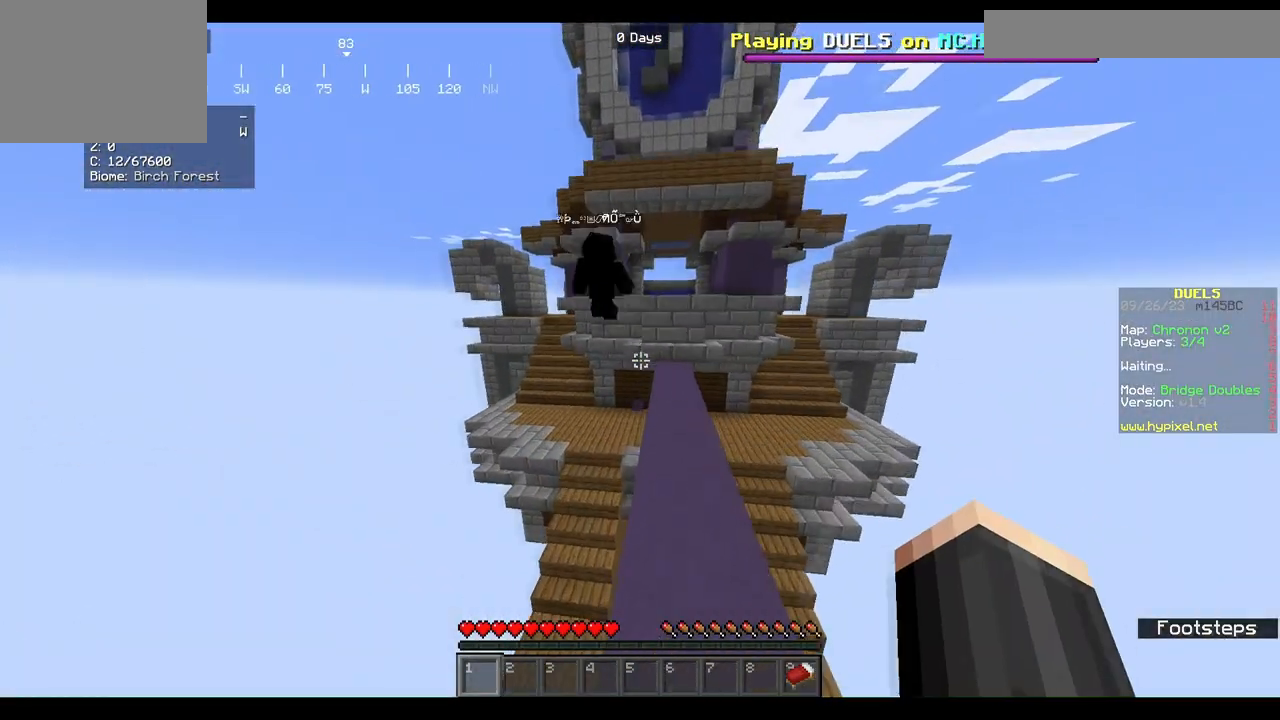
{"keys": ["w"], "mouse": [], "events": []}
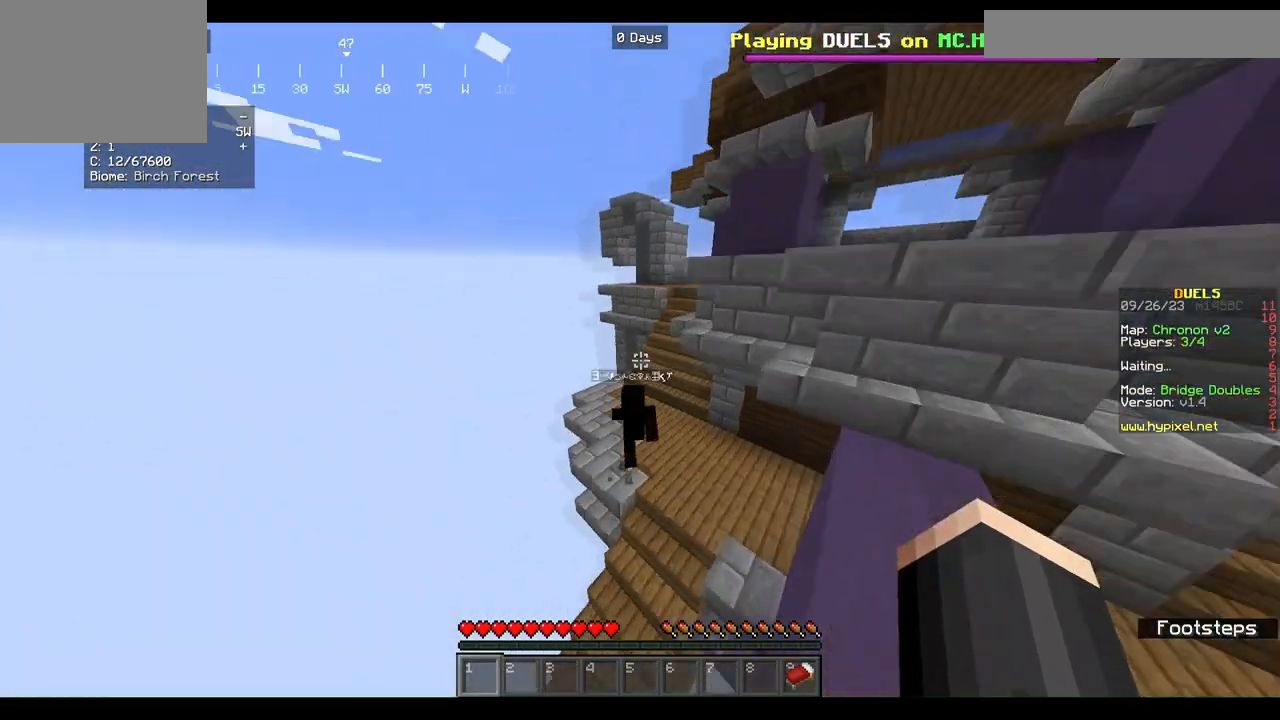
{"keys": ["a", "w"], "mouse": [], "events": [[467, "a", "down"]]}
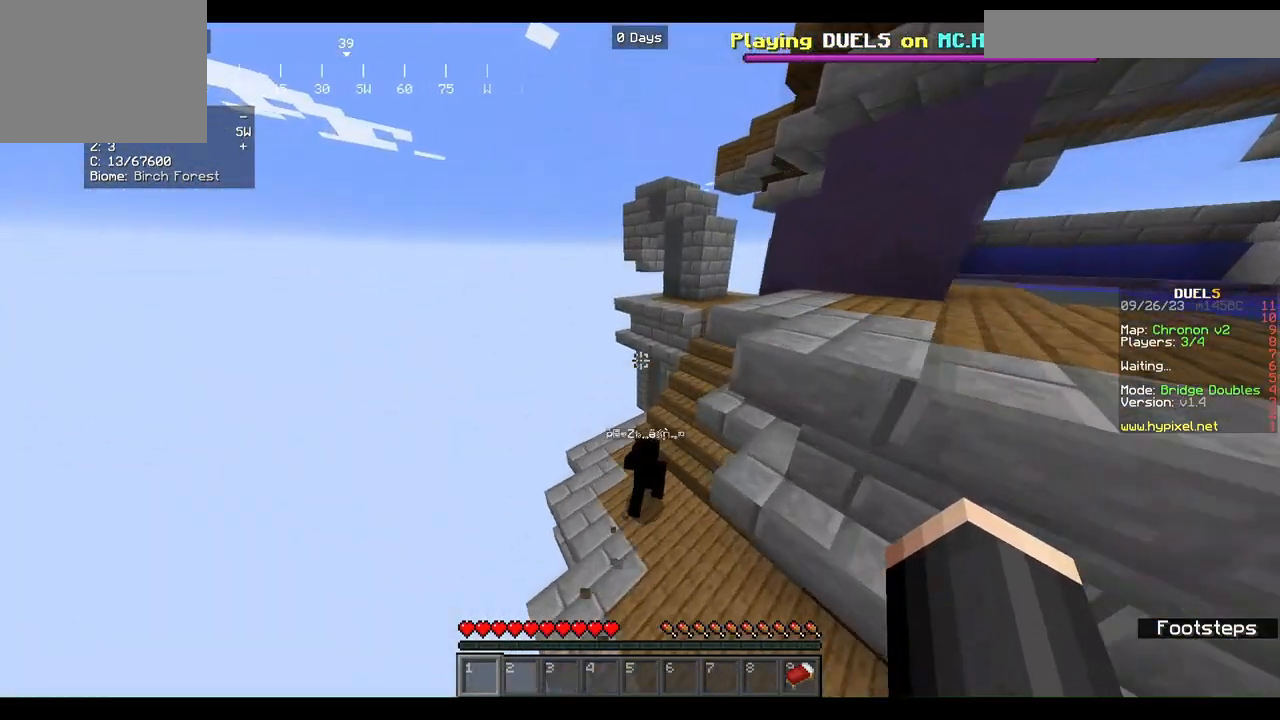
{"keys": ["w"], "mouse": [], "events": [[100, "a", "up"]]}
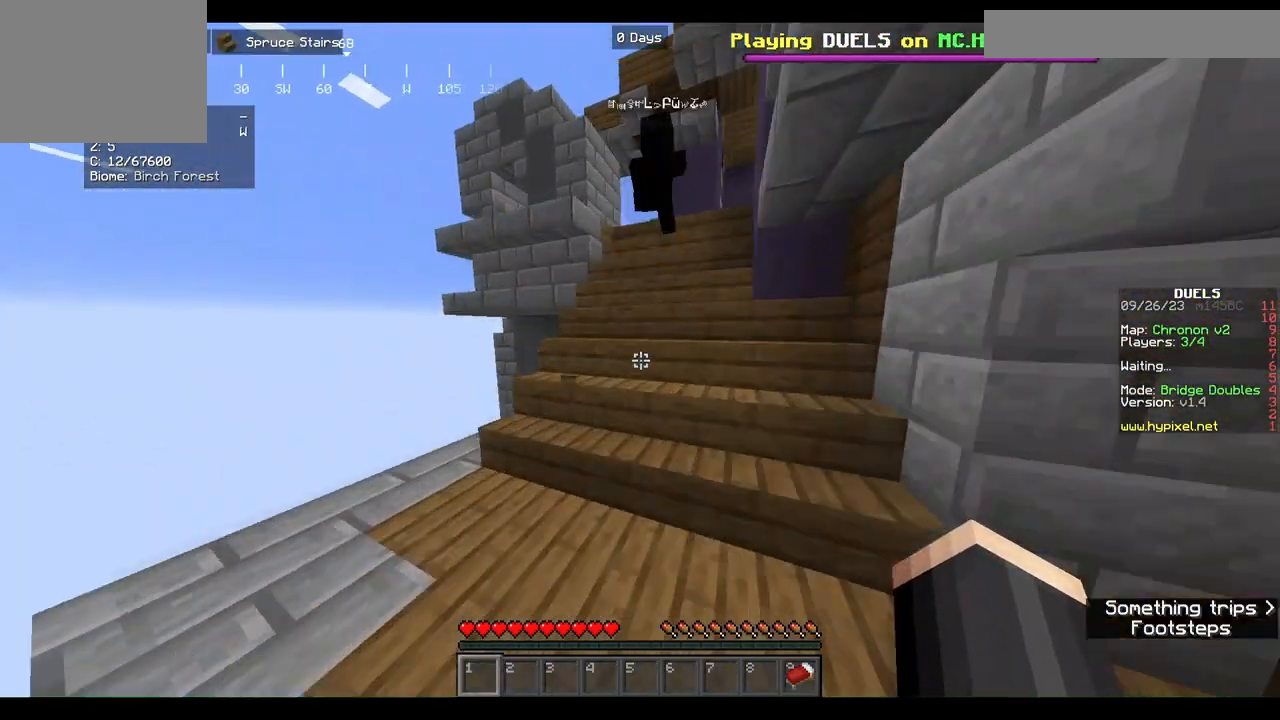
{"keys": ["w"], "mouse": [], "events": []}
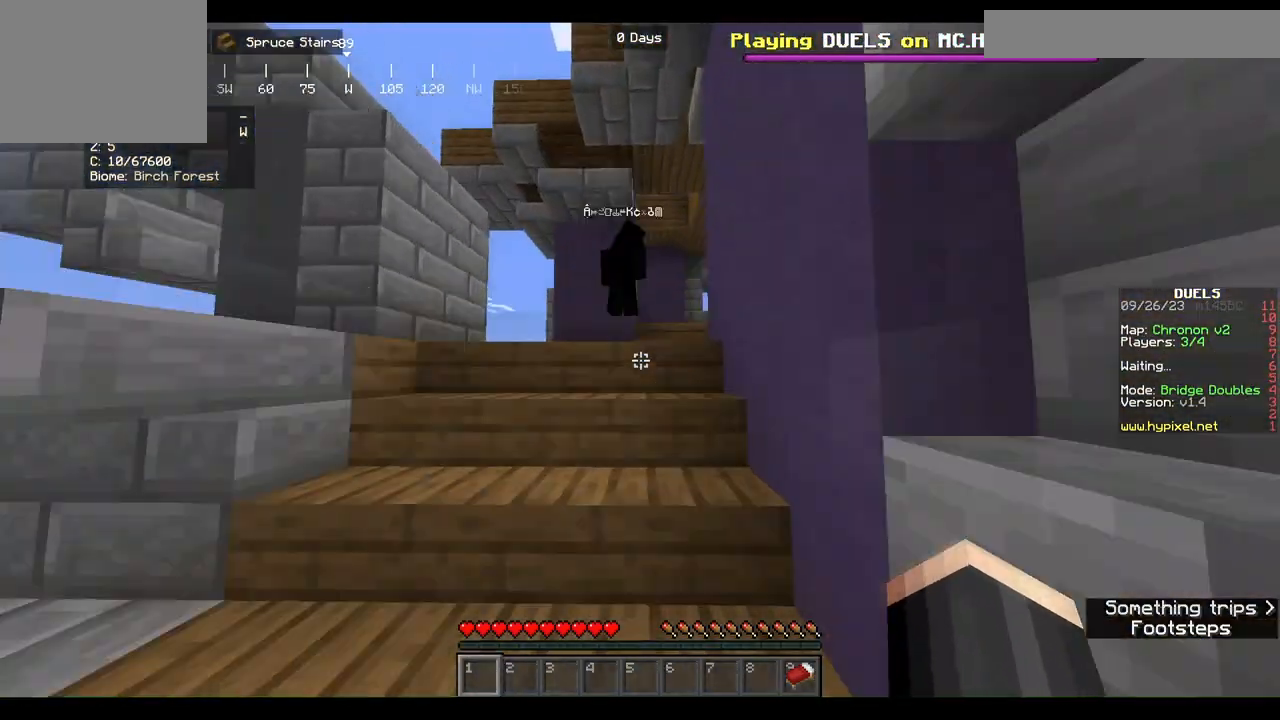
{"keys": ["w"], "mouse": [], "events": []}
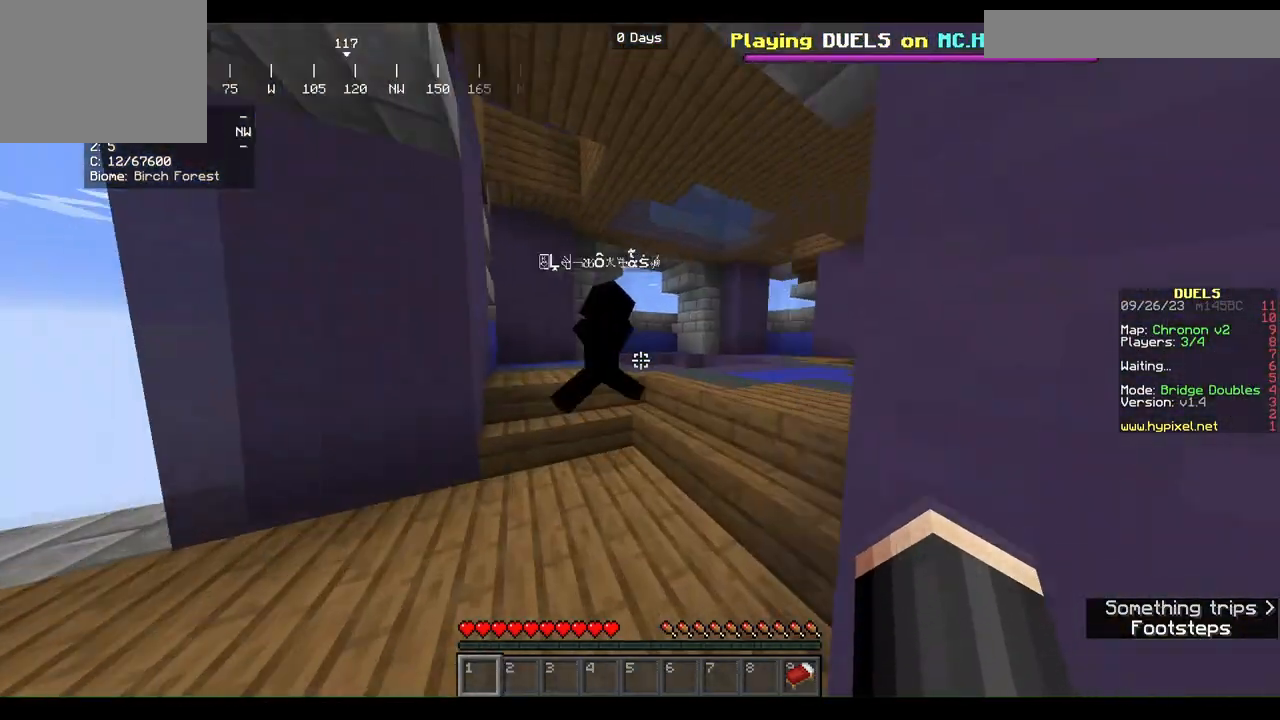
{"keys": ["w"], "mouse": [], "events": []}
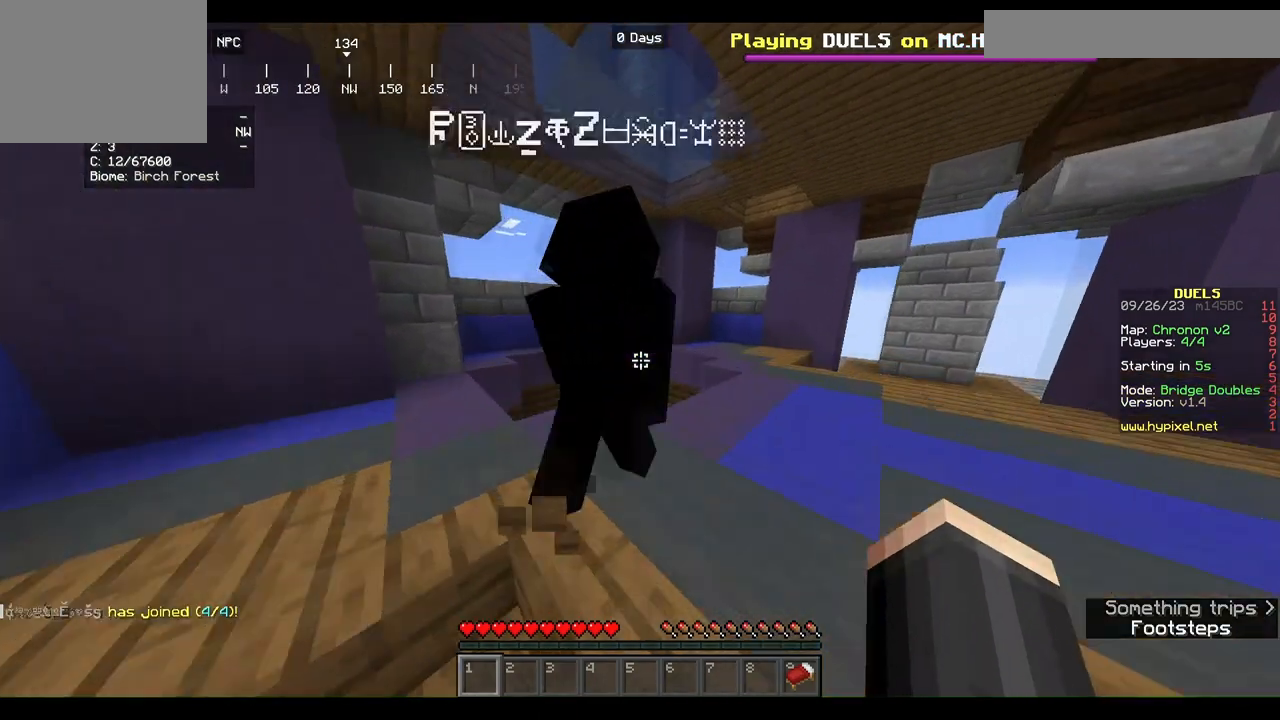
{"keys": ["w"], "mouse": [], "events": []}
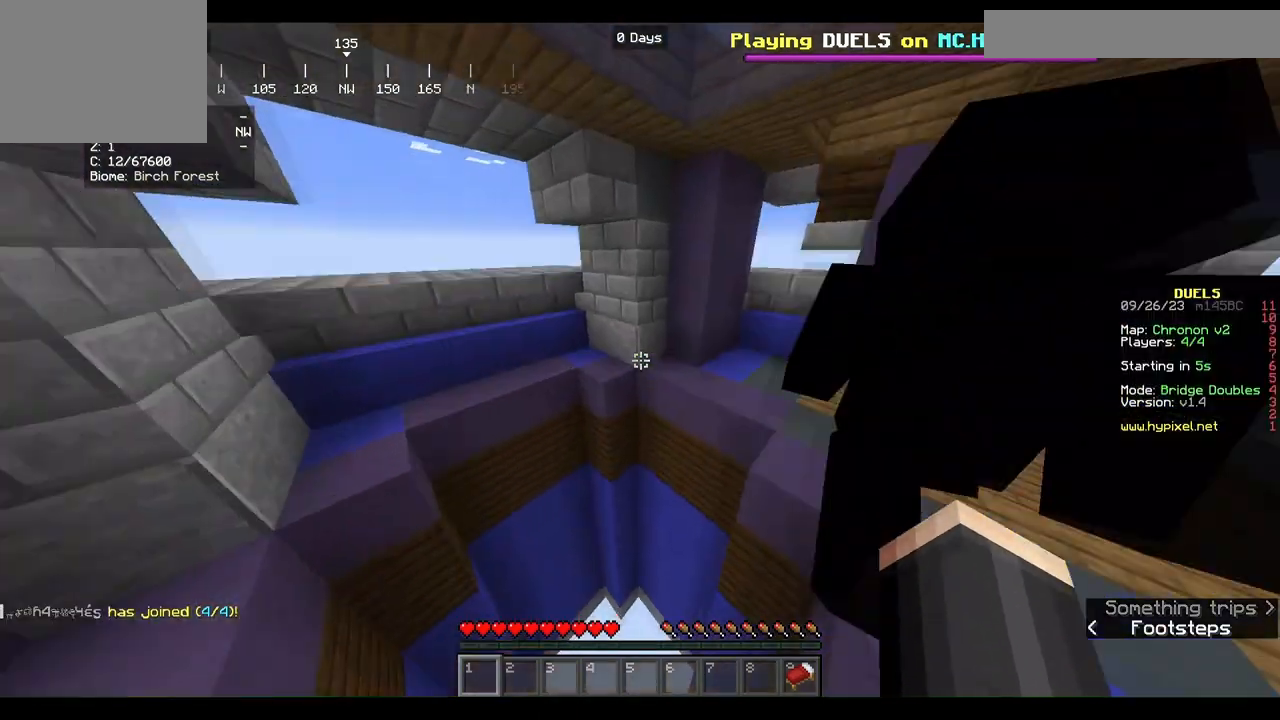
{"keys": [], "mouse": [], "events": [[467, "w", "up"]]}
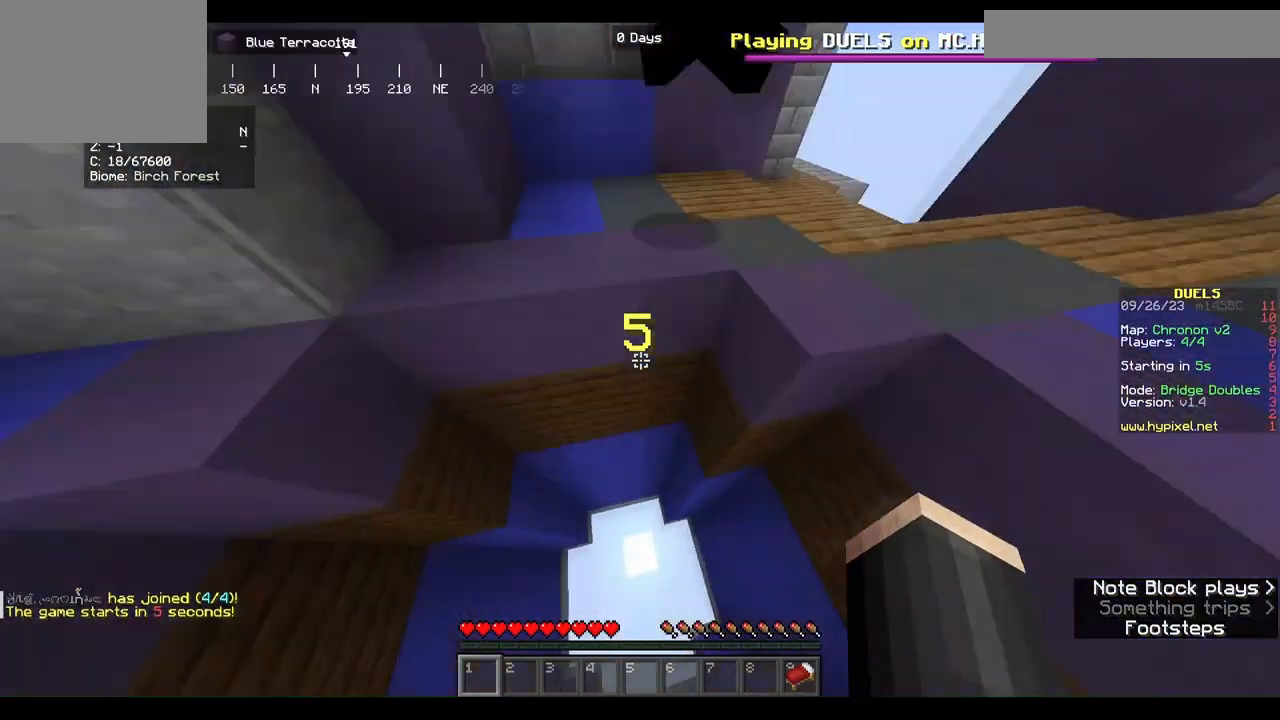
{"keys": [], "mouse": [], "events": []}
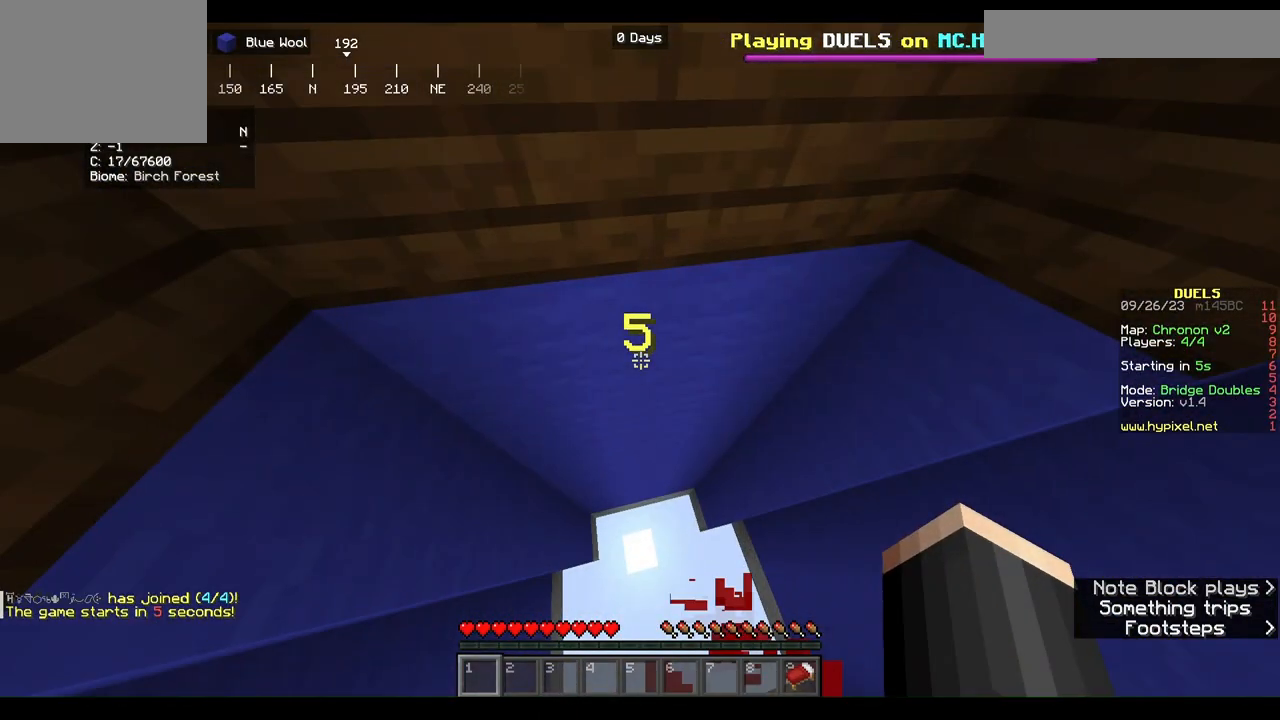
{"keys": [], "mouse": [], "events": []}
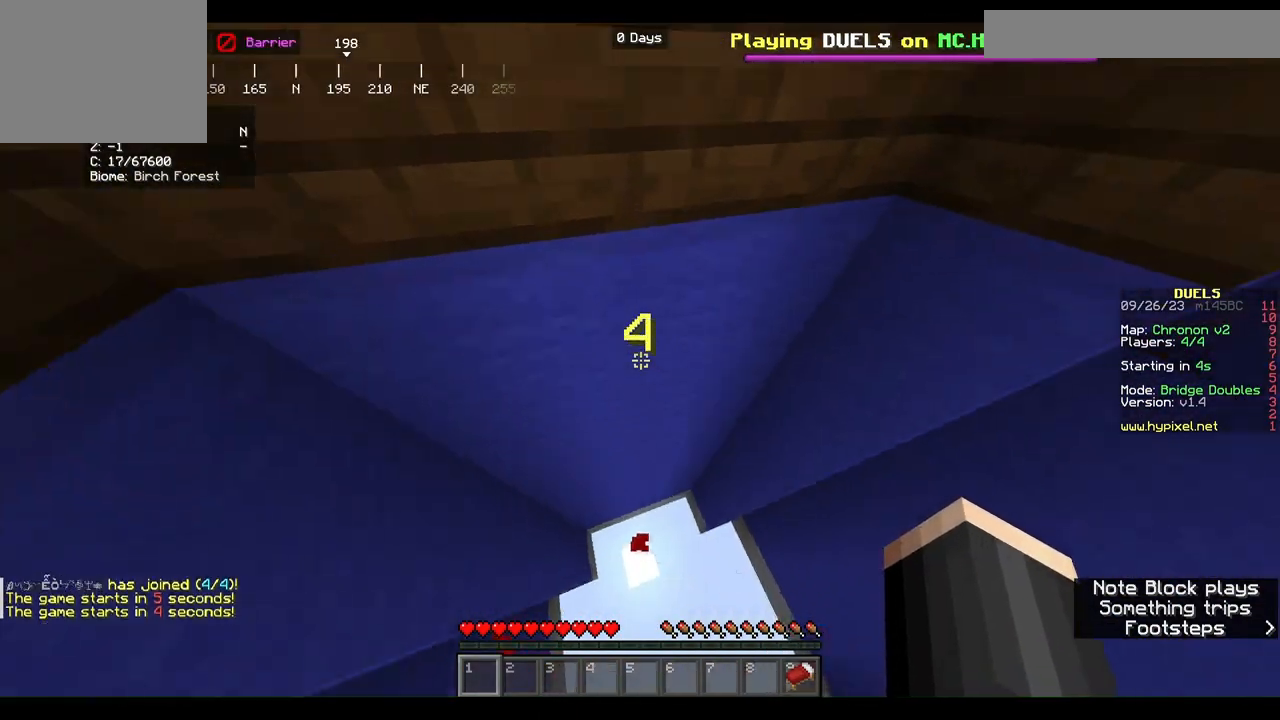
{"keys": ["s"], "mouse": []}
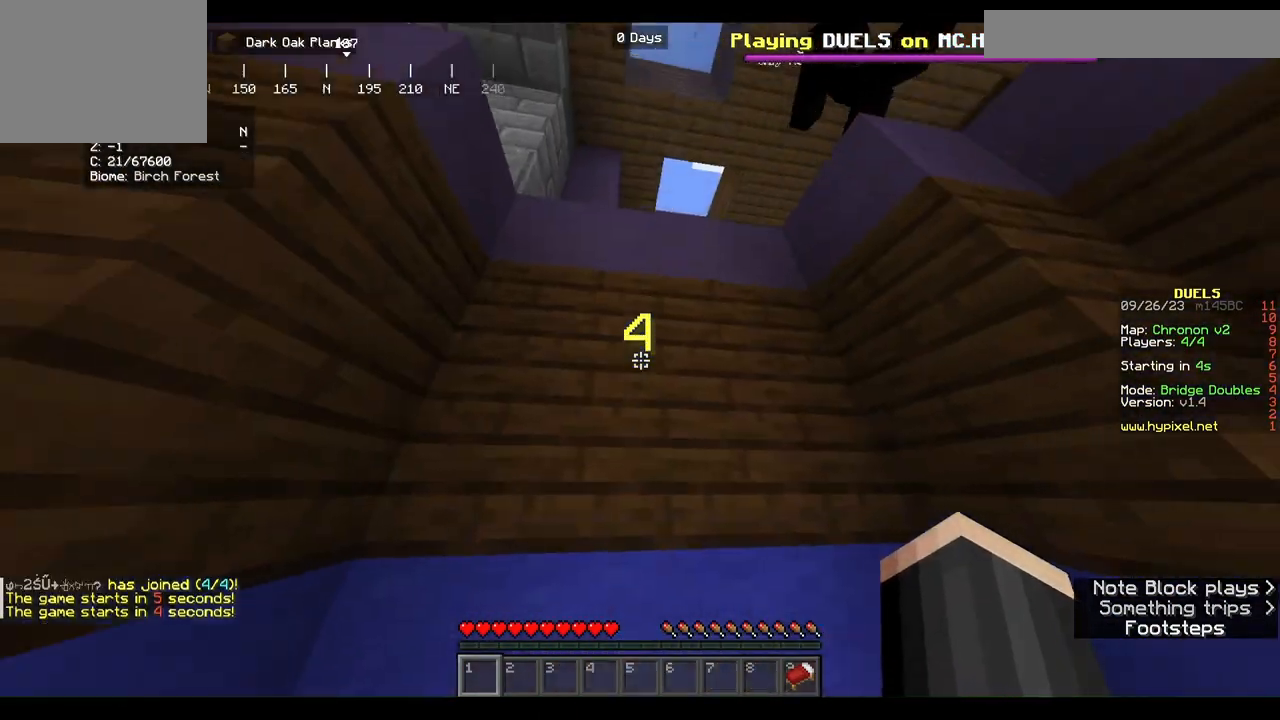
{"keys": [], "mouse": ["left"]}
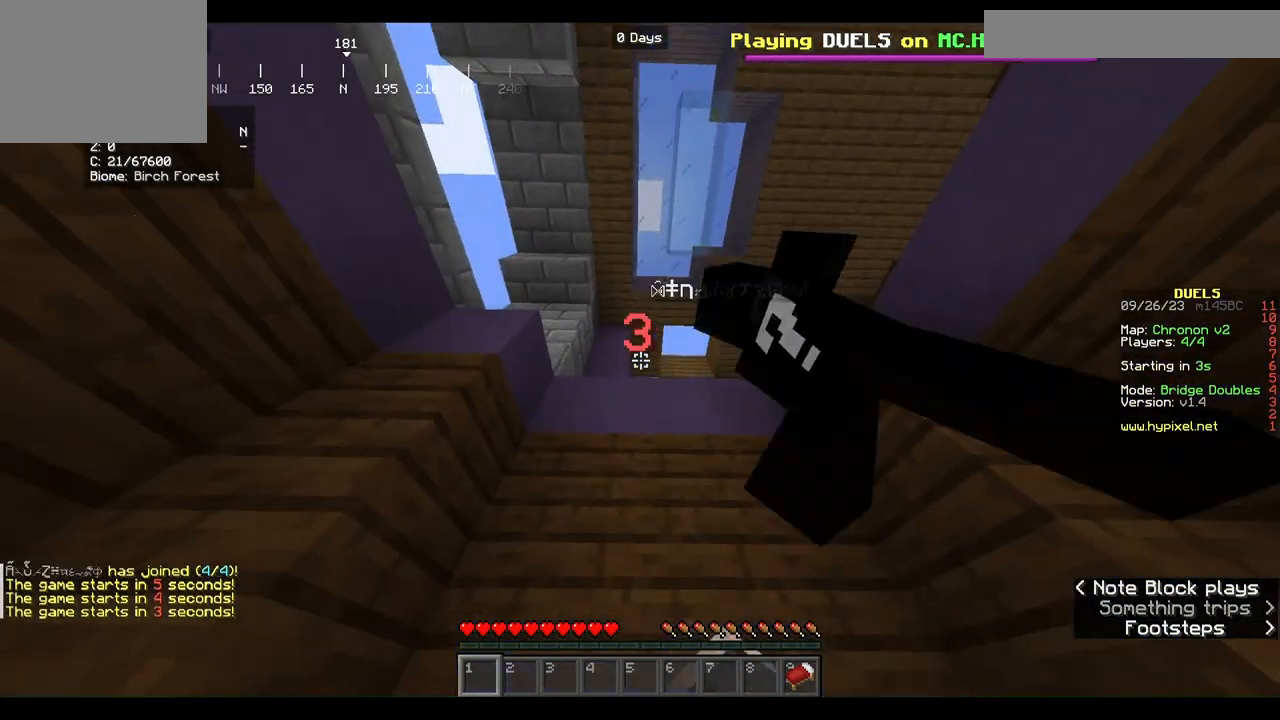
{"keys": [], "mouse": []}
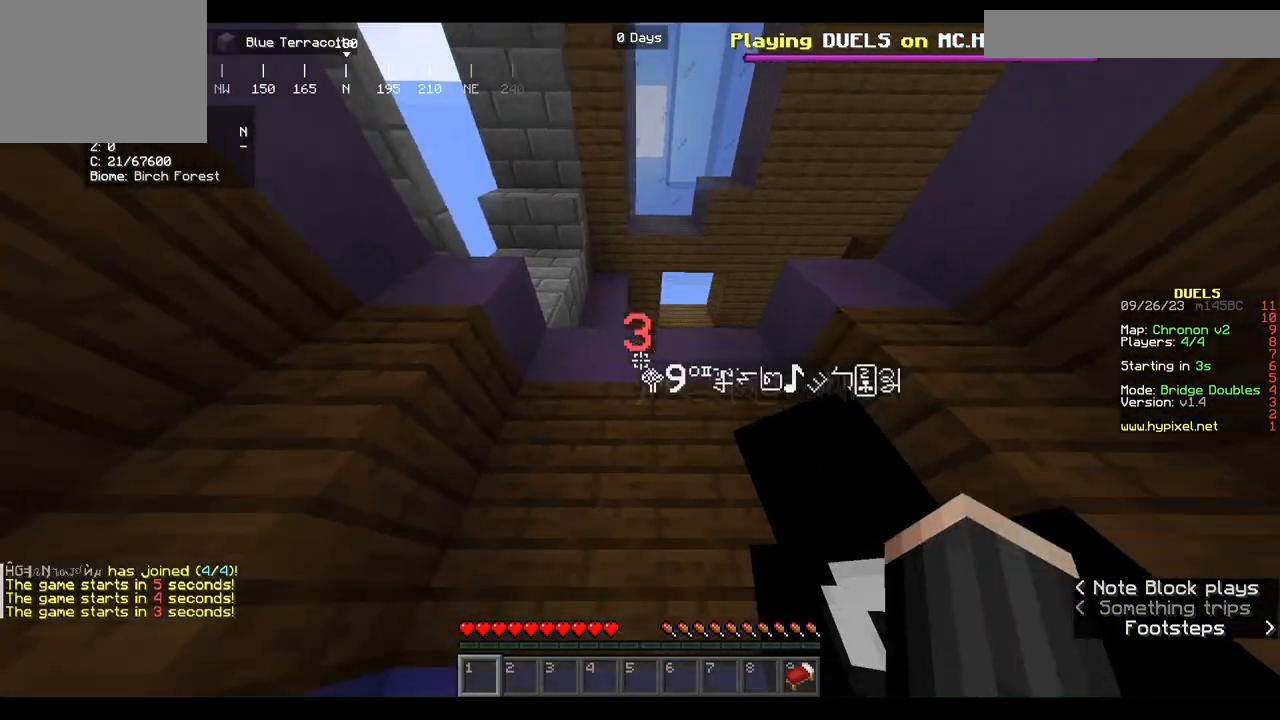
{"keys": [], "mouse": [], "events": []}